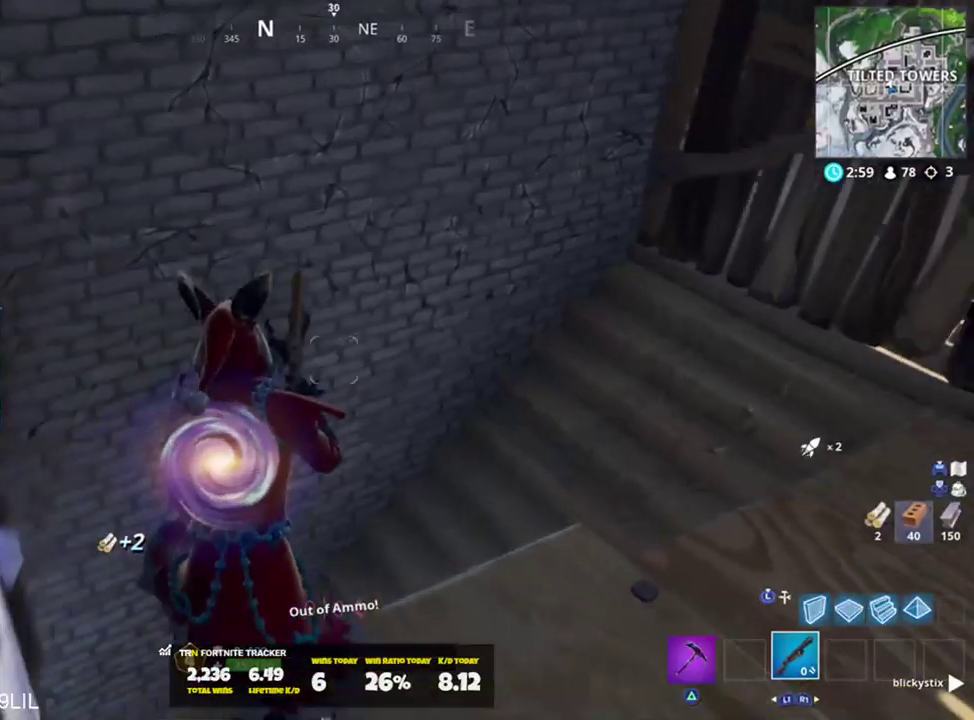
Gameplay with a controller (PlayStation layout); each line is a JSON object with the inputs held at the frame after it. "events" lists button and stick changes between this image and that frame as [ms after this image, input, new state], when the widget could be followed in between.
{"buttons": [], "left_stick": "up", "right_stick": "up-right", "events": [[34, "SQUARE", "down"], [100, "SQUARE", "up"], [100, "right_stick", "up-right"], [367, "right_stick", "center"], [401, "R3", "down"], [467, "R3", "up"], [501, "right_stick", "up-right"]]}
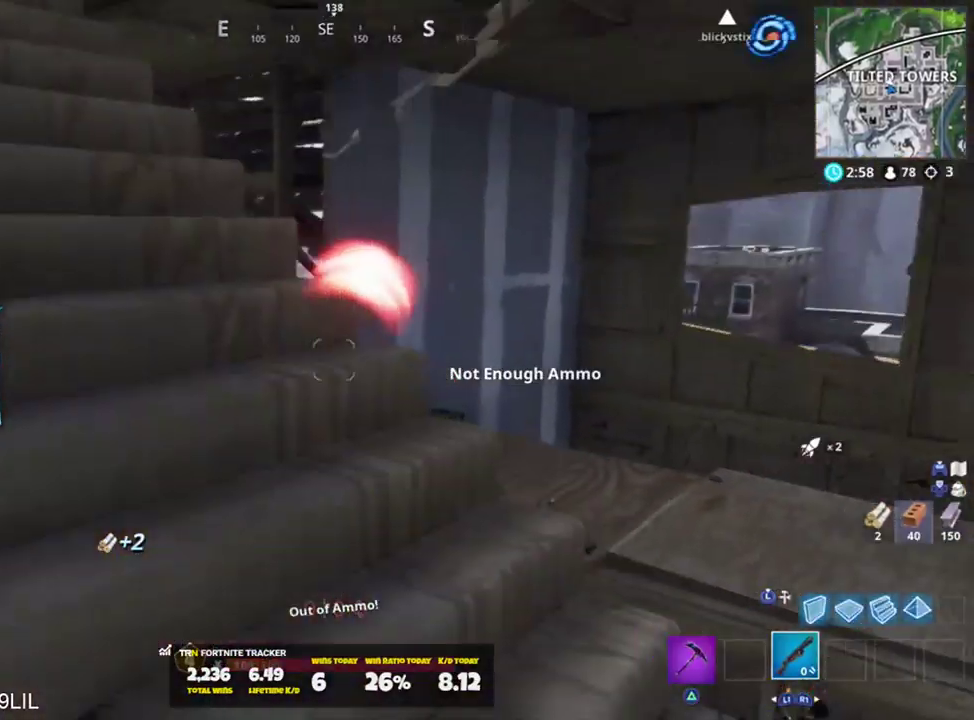
{"buttons": [], "left_stick": "up-right", "right_stick": "center", "events": [[133, "right_stick", "up"], [367, "left_stick", "up-right"], [434, "right_stick", "center"]]}
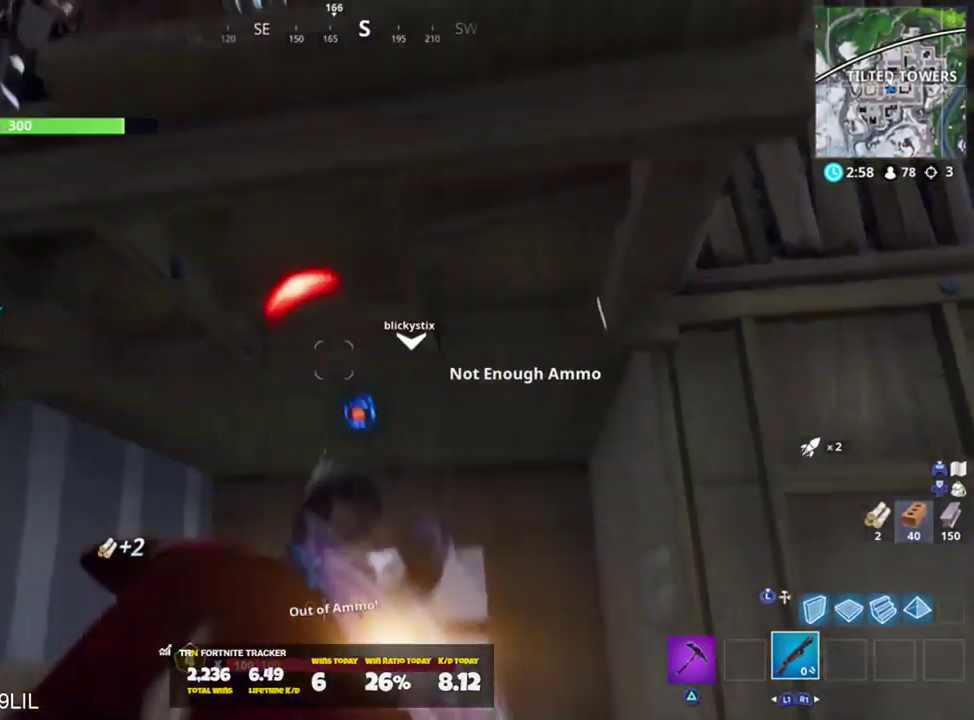
{"buttons": [], "left_stick": "up-right", "right_stick": "left", "events": [[100, "right_stick", "left"], [301, "right_stick", "up"], [501, "right_stick", "left"]]}
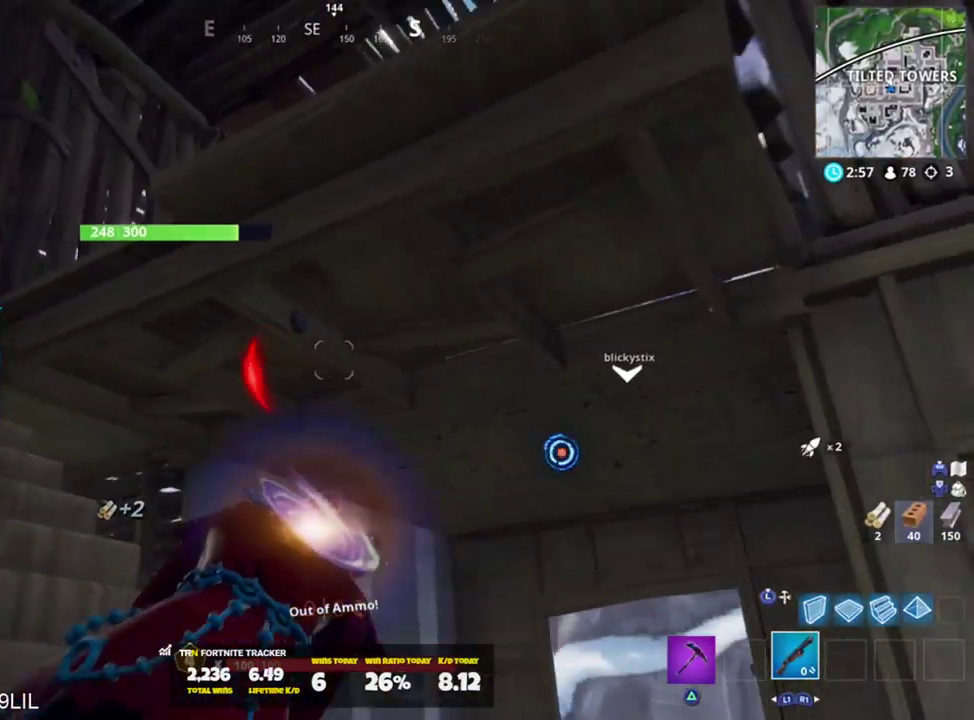
{"buttons": [], "left_stick": "up-right", "right_stick": "down-left", "events": [[183, "right_stick", "down-left"]]}
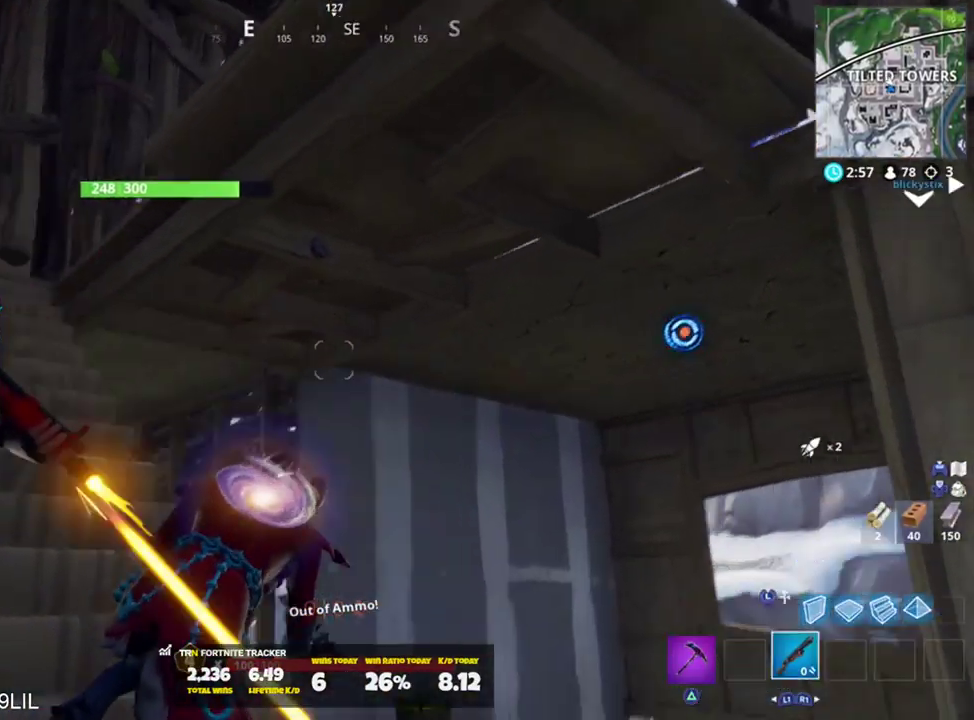
{"buttons": [], "left_stick": "up-right", "right_stick": "center", "events": [[217, "right_stick", "center"]]}
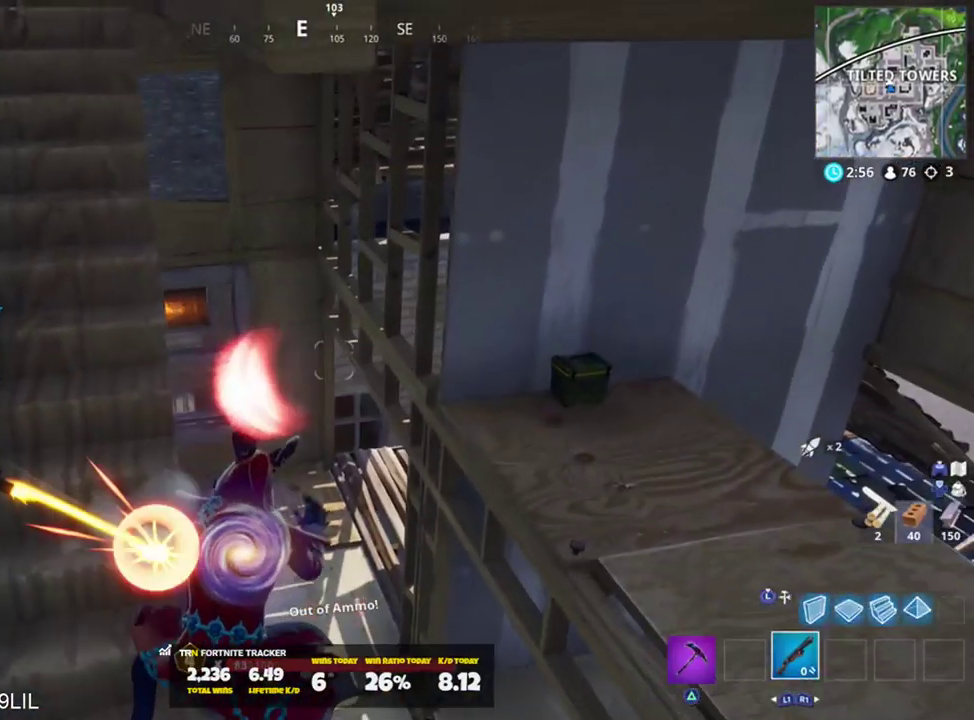
{"buttons": [], "left_stick": "up-left", "right_stick": "left", "events": [[283, "left_stick", "up"], [400, "right_stick", "left"], [417, "left_stick", "up-left"]]}
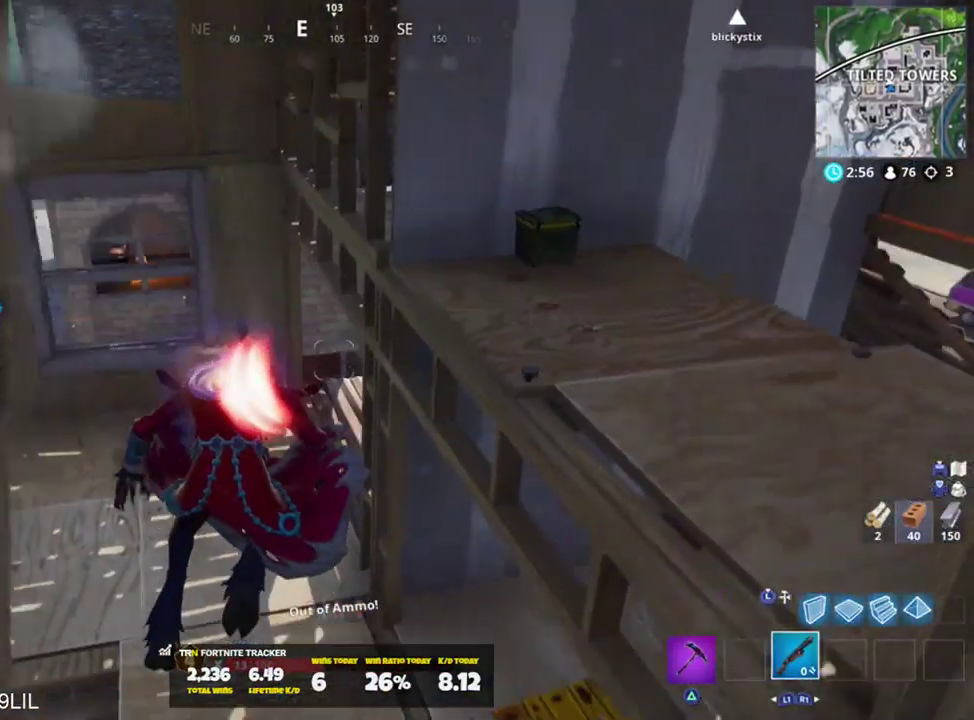
{"buttons": [], "left_stick": "up-left", "right_stick": "center", "events": [[100, "right_stick", "up-left"], [351, "right_stick", "center"]]}
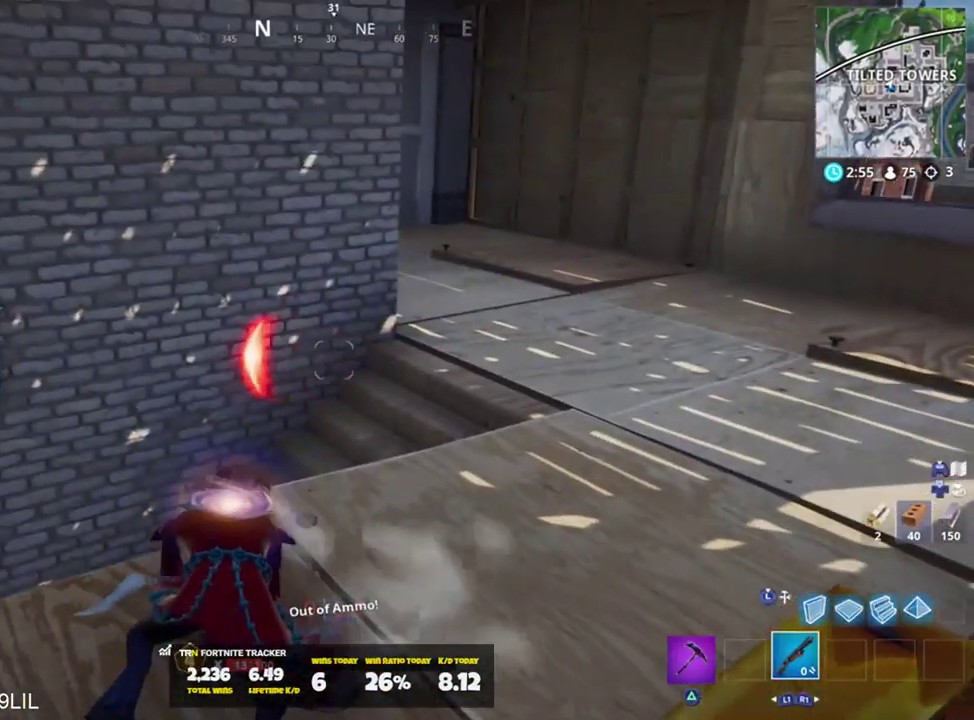
{"buttons": [], "left_stick": "up-right", "right_stick": "left", "events": [[50, "right_stick", "up-left"], [117, "right_stick", "left"], [217, "left_stick", "up"], [467, "left_stick", "up-right"]]}
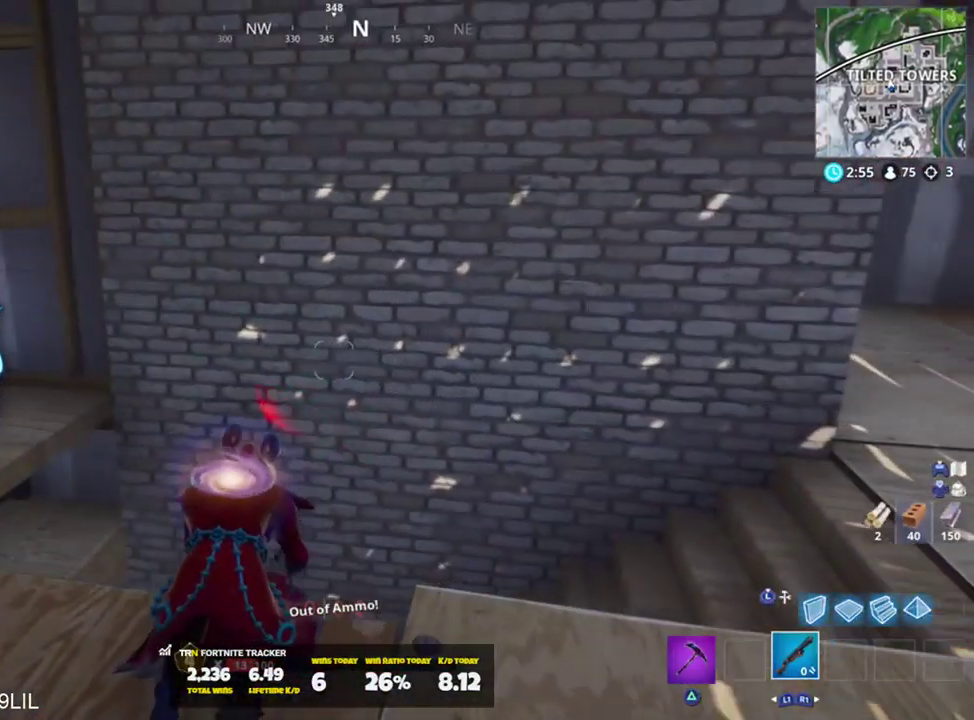
{"buttons": [], "left_stick": "up-right", "right_stick": "left", "events": []}
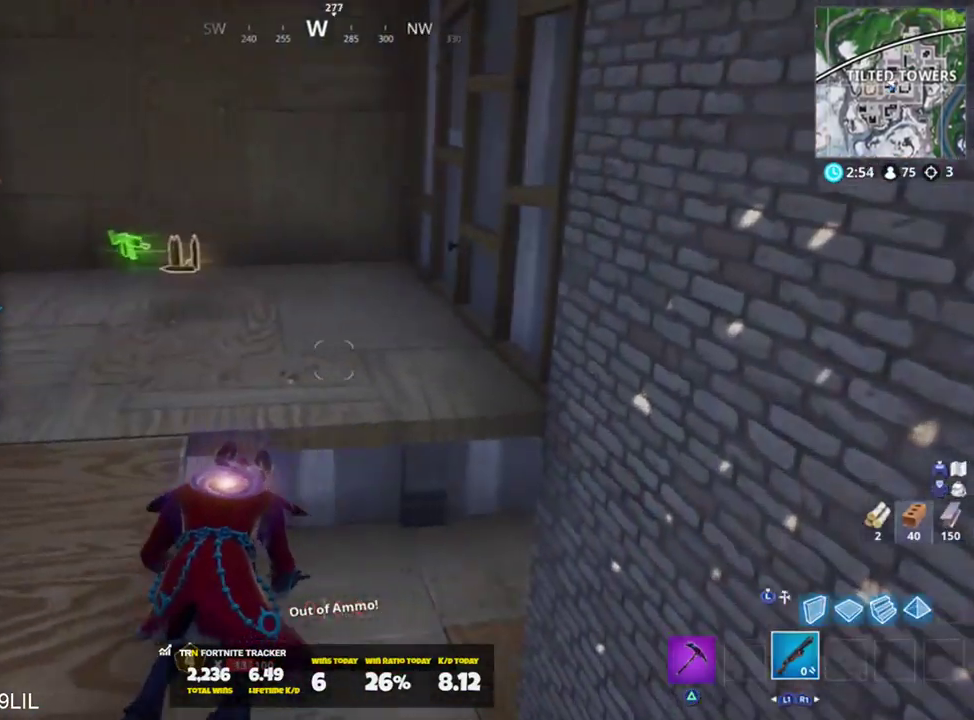
{"buttons": [], "left_stick": "up", "right_stick": "up-left", "events": [[250, "left_stick", "up"], [250, "right_stick", "up-left"]]}
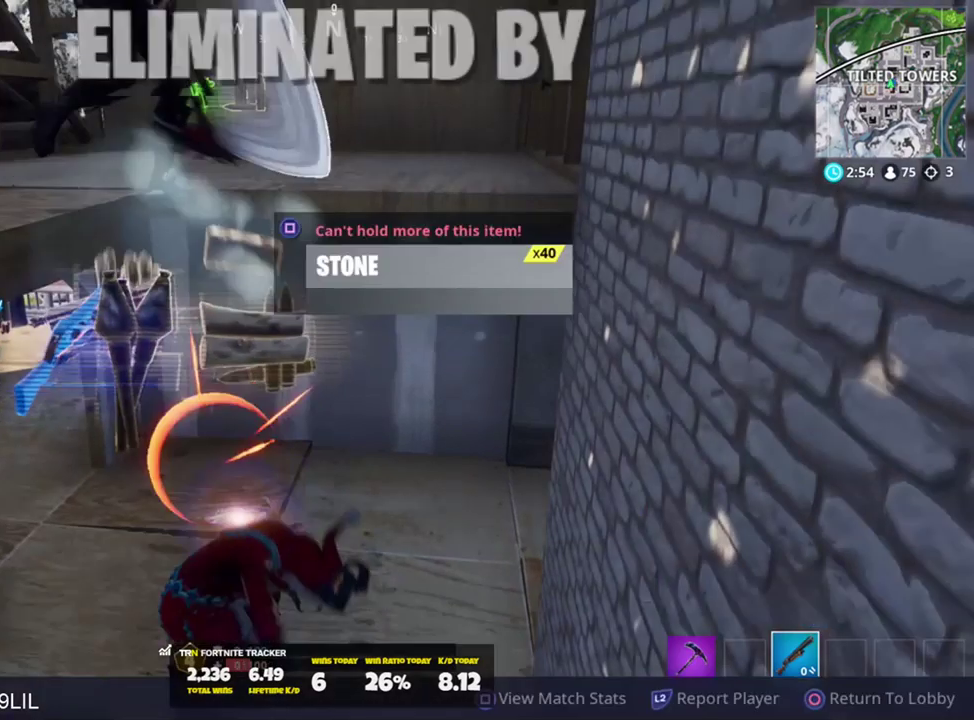
{"buttons": [], "left_stick": "center", "right_stick": "center", "events": [[217, "left_stick", "center"], [251, "right_stick", "center"]]}
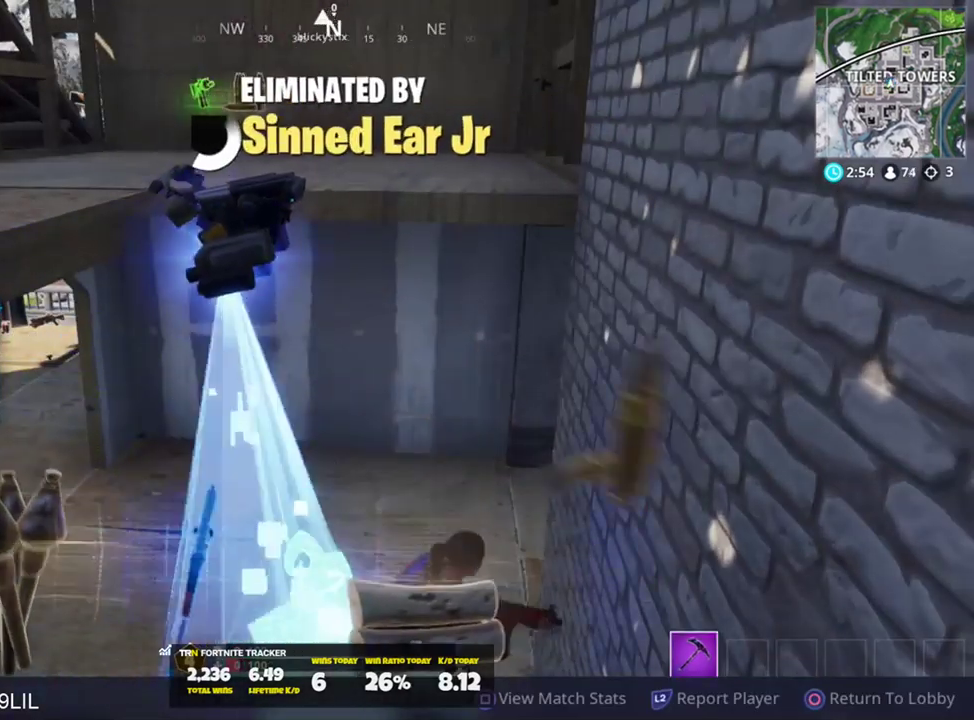
{"buttons": [], "left_stick": "center", "right_stick": "center", "events": []}
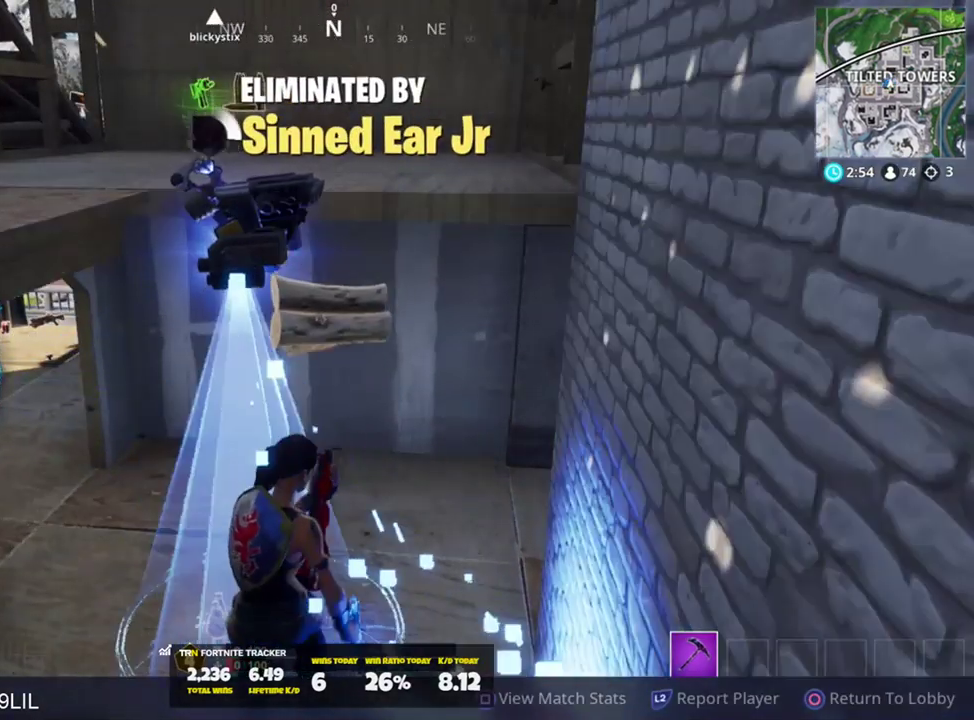
{"buttons": [], "left_stick": "center", "right_stick": "center", "events": []}
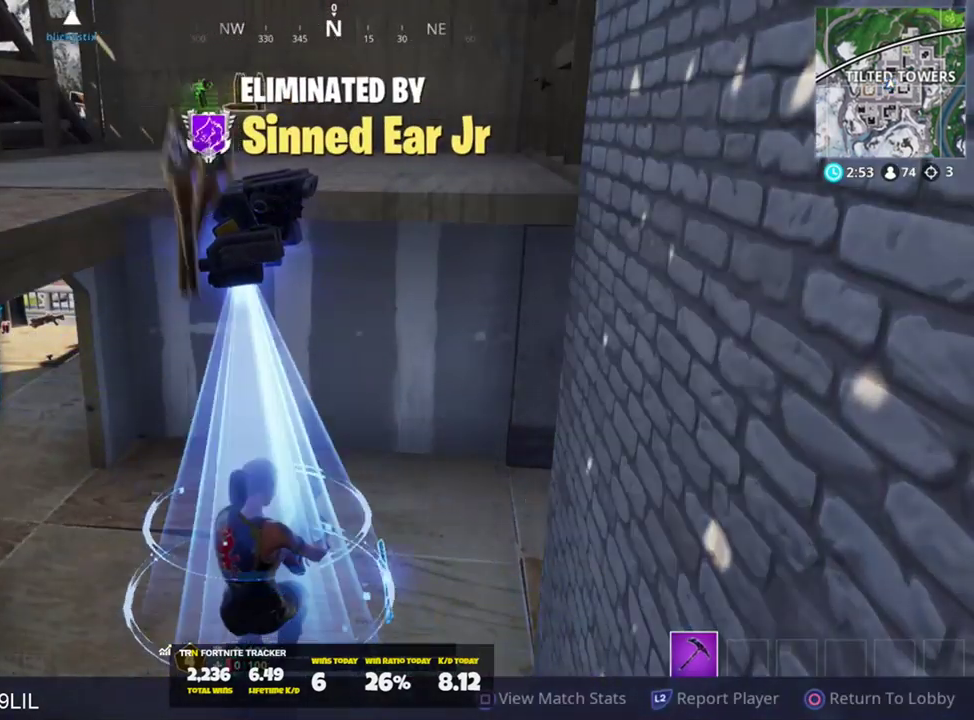
{"buttons": [], "left_stick": "center", "right_stick": "center", "events": []}
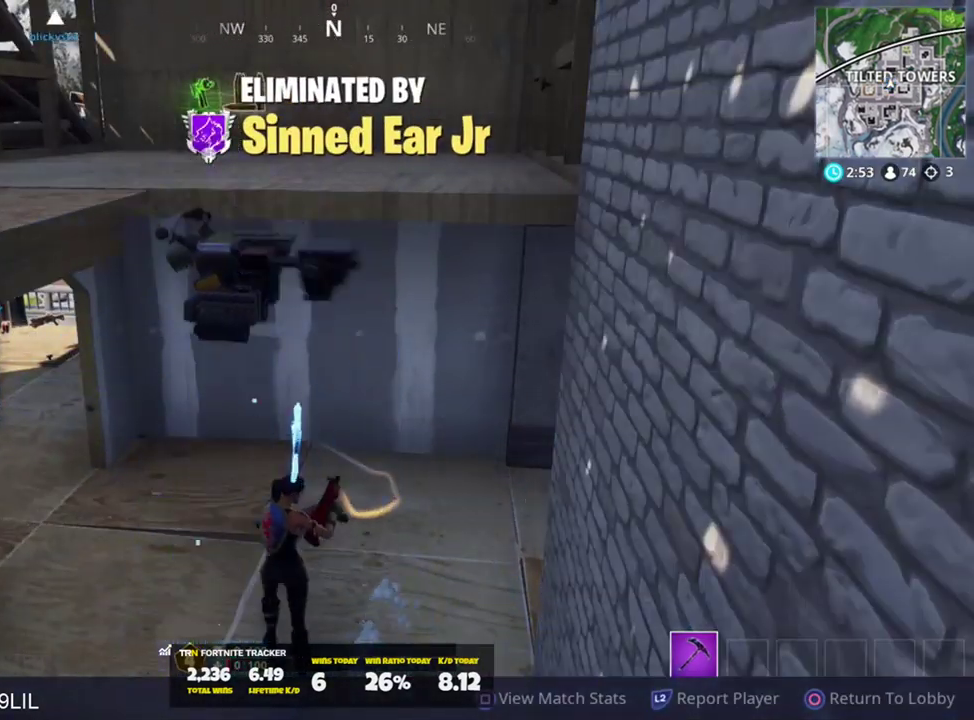
{"buttons": [], "left_stick": "center", "right_stick": "center", "events": []}
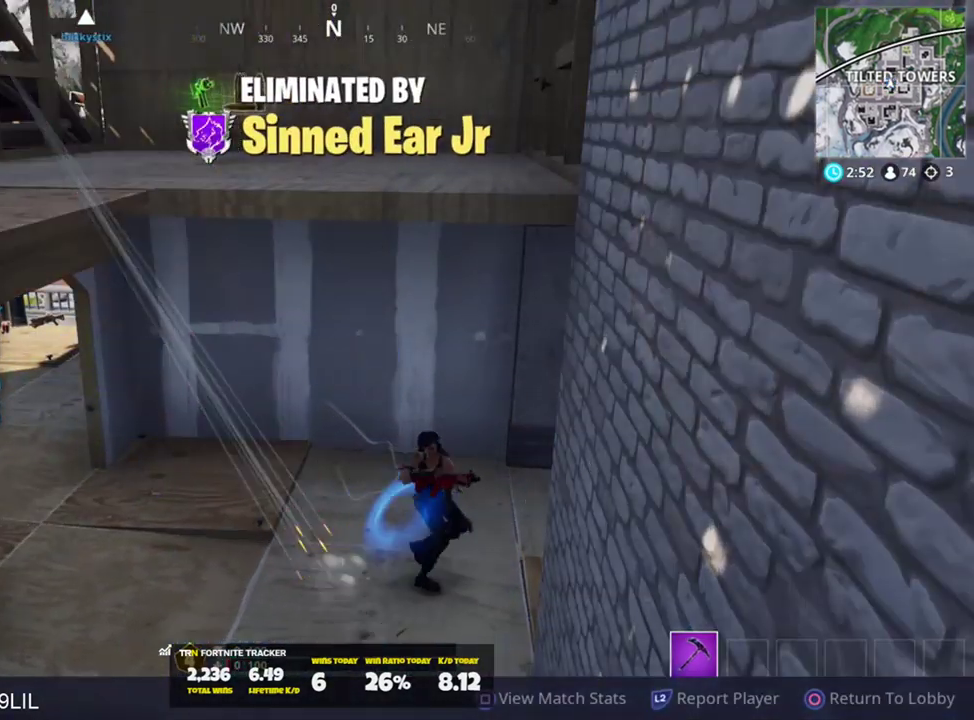
{"buttons": [], "left_stick": "center", "right_stick": "center", "events": []}
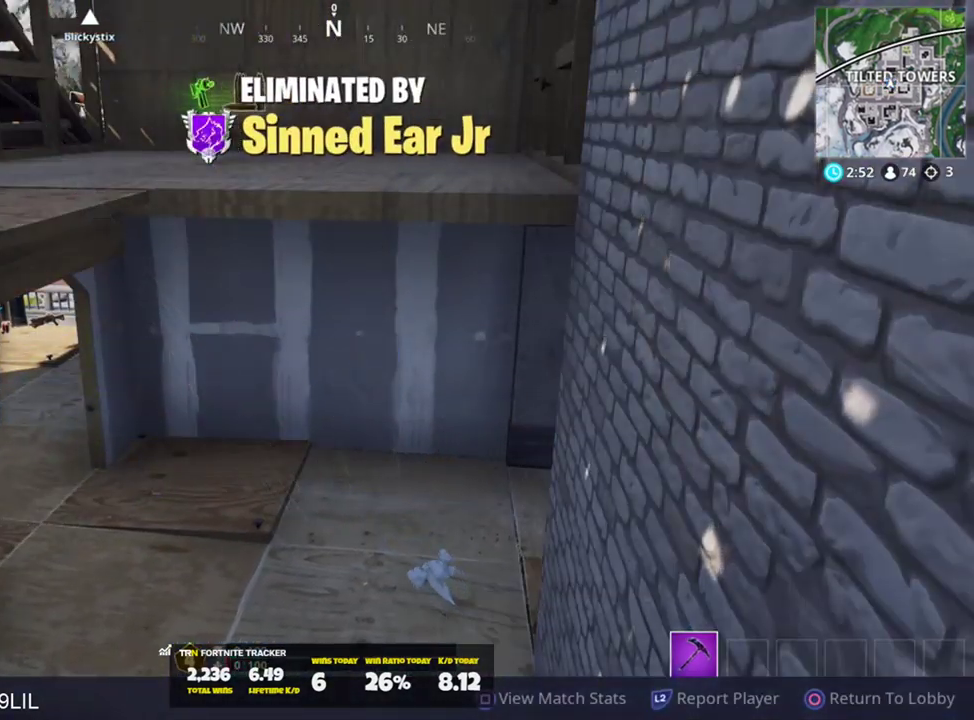
{"buttons": [], "left_stick": "center", "right_stick": "center", "events": []}
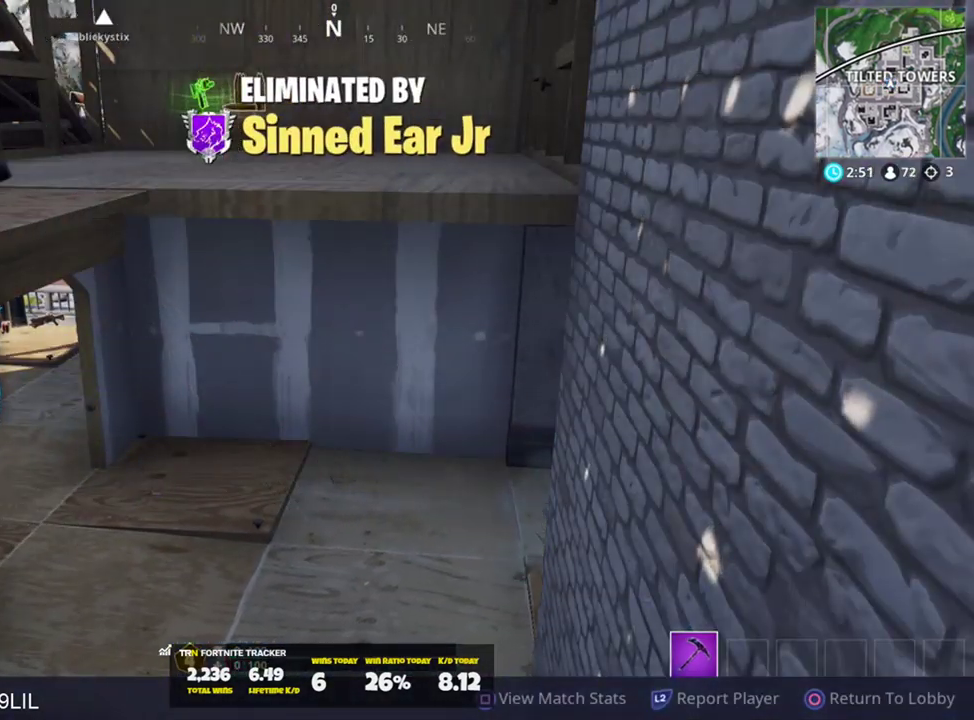
{"buttons": [], "left_stick": "center", "right_stick": "center", "events": []}
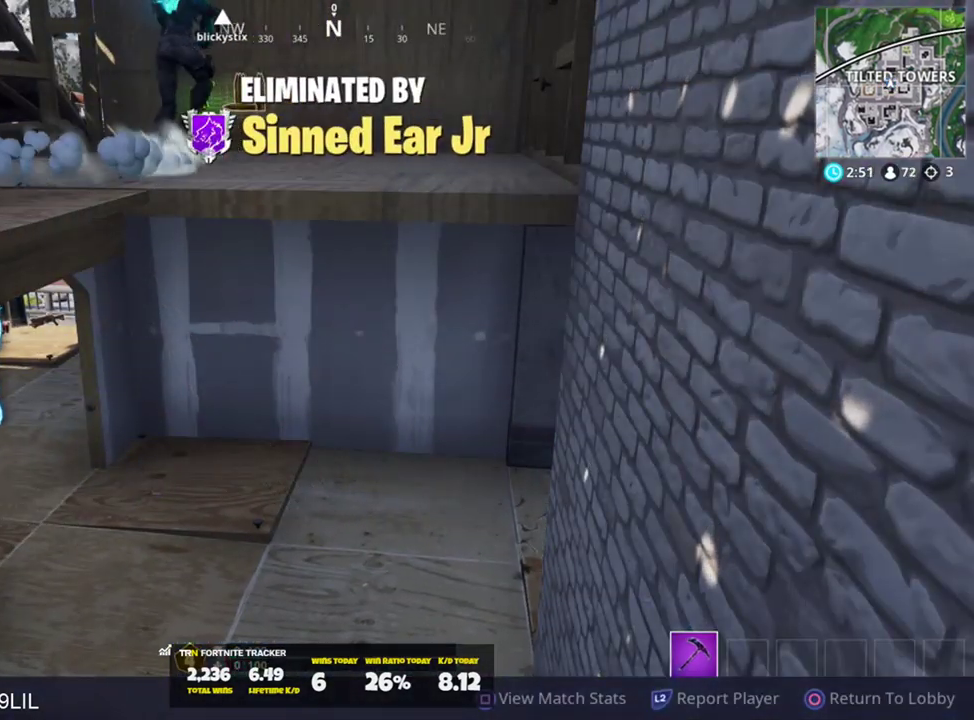
{"buttons": [], "left_stick": "center", "right_stick": "center", "events": []}
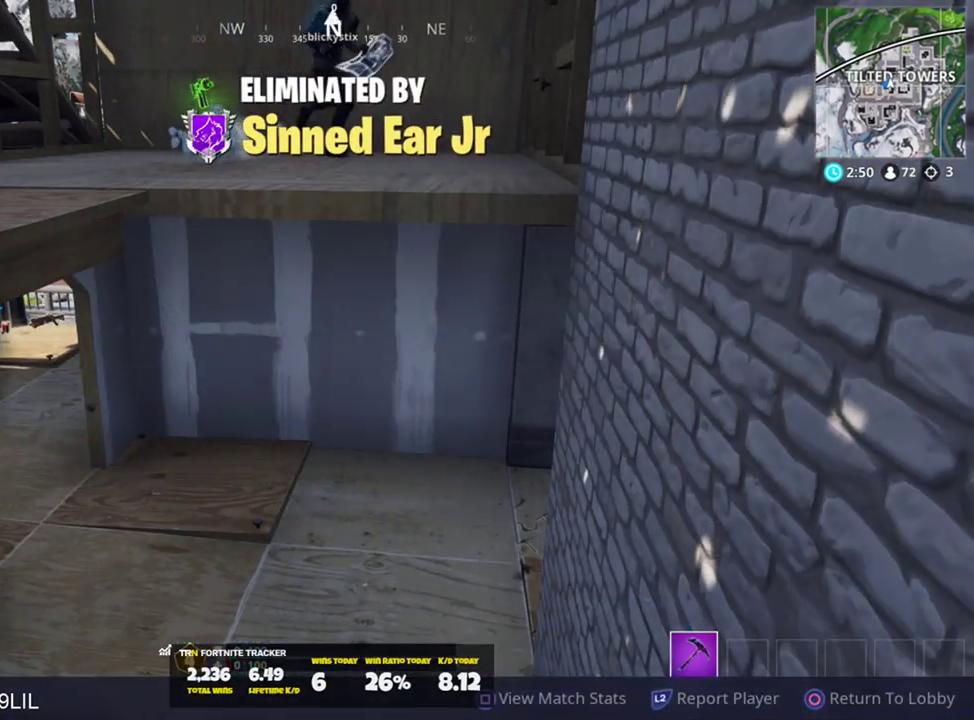
{"buttons": [], "left_stick": "center", "right_stick": "center", "events": []}
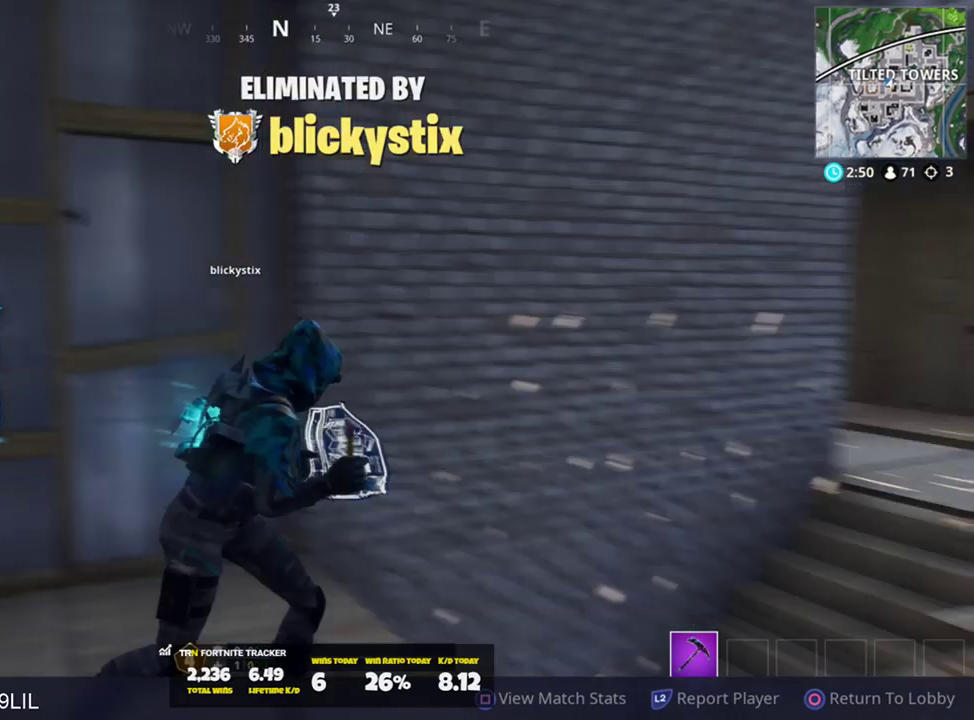
{"buttons": [], "left_stick": "center", "right_stick": "center", "events": [[66, "left_stick", "left"], [233, "left_stick", "center"]]}
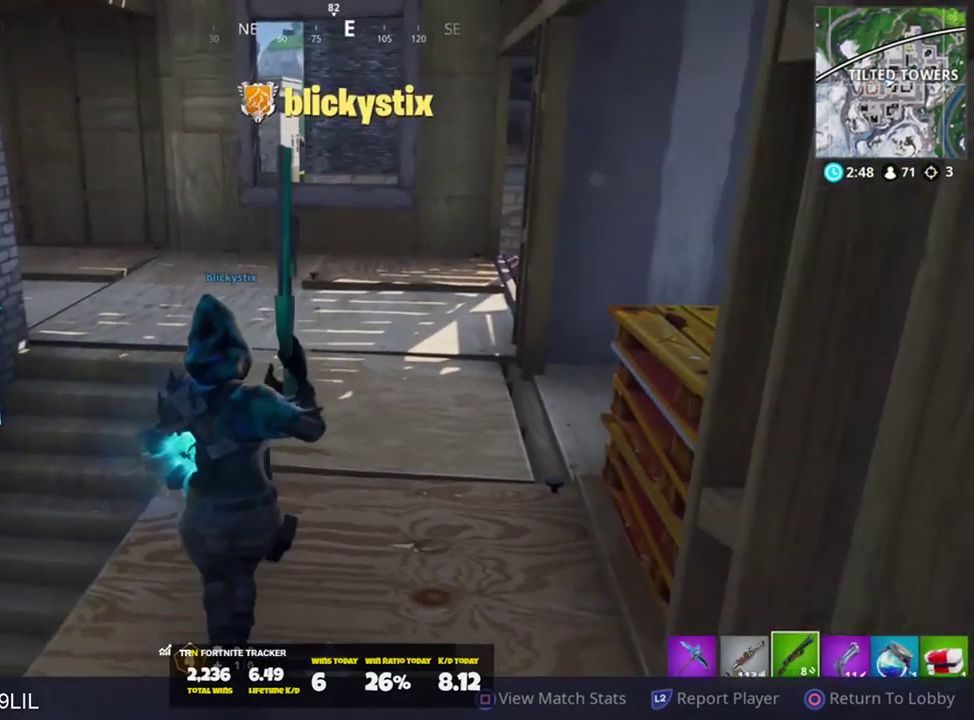
{"buttons": [], "left_stick": "center", "right_stick": "center", "events": []}
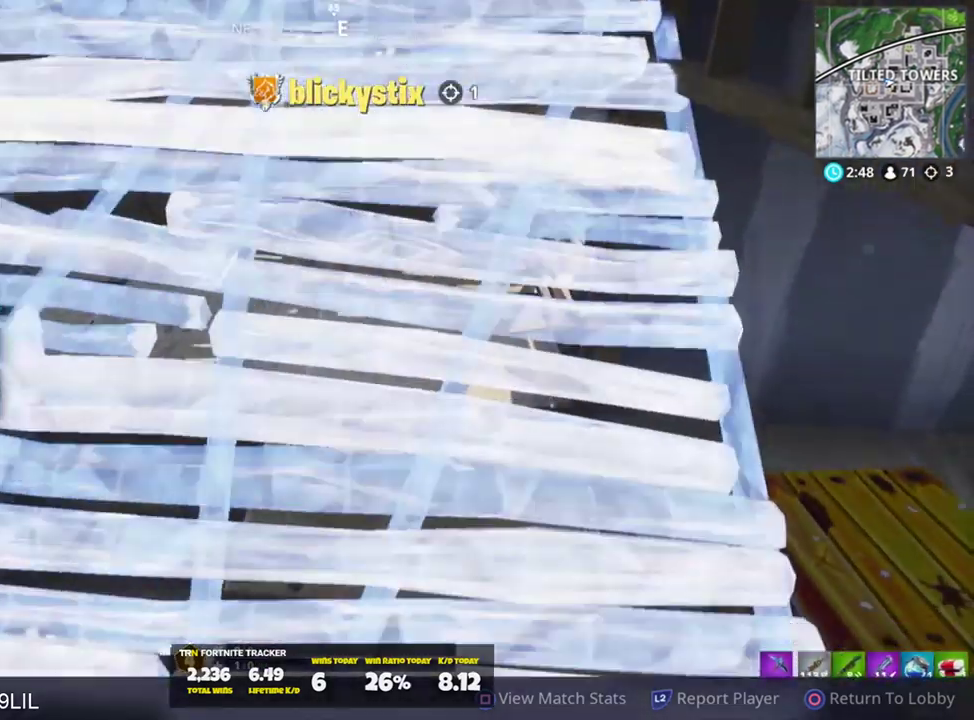
{"buttons": [], "left_stick": "center", "right_stick": "center", "events": []}
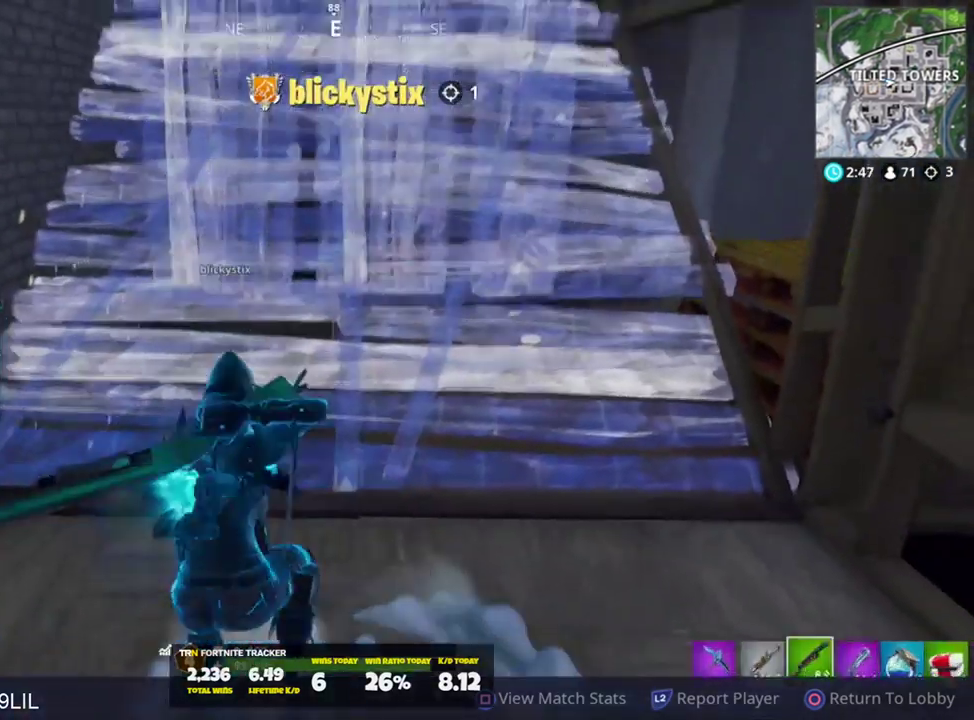
{"buttons": [], "left_stick": "center", "right_stick": "center", "events": []}
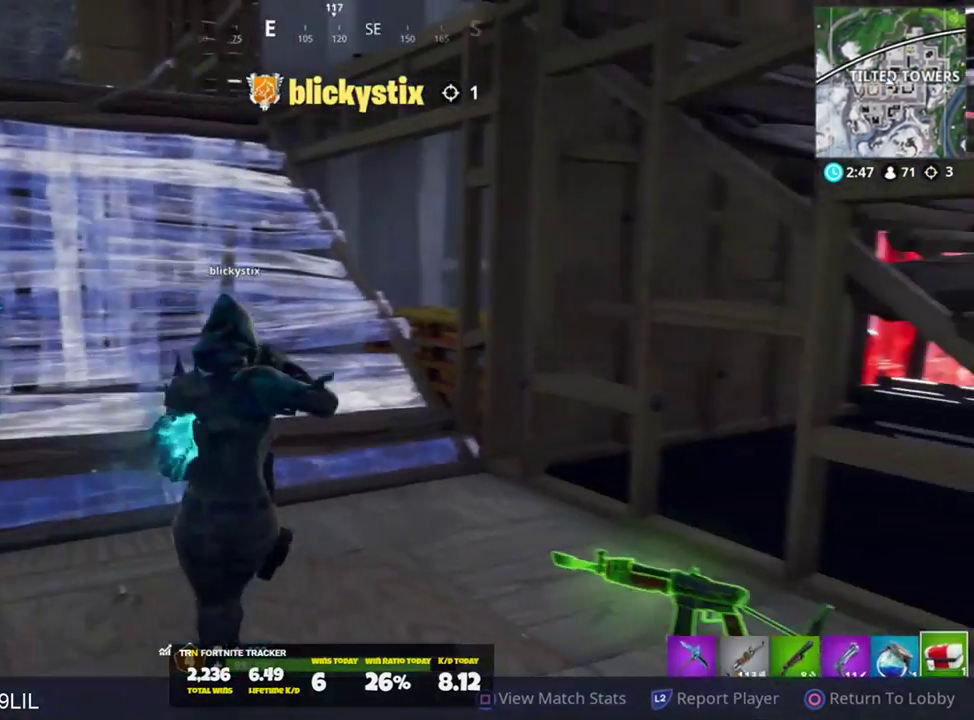
{"buttons": [], "left_stick": "center", "right_stick": "center", "events": []}
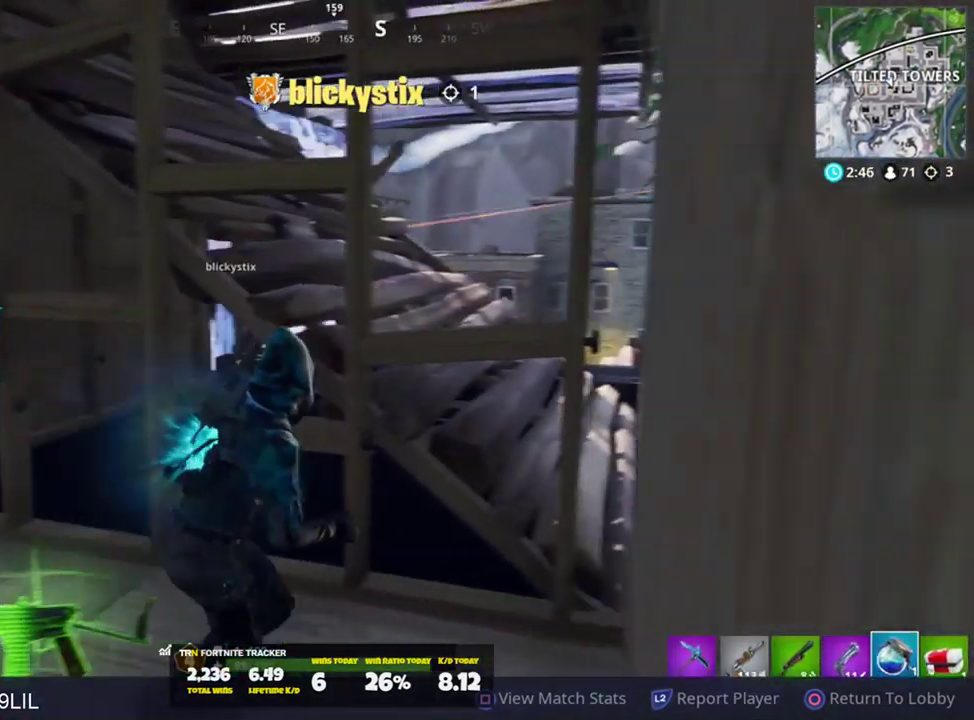
{"buttons": [], "left_stick": "center", "right_stick": "center", "events": []}
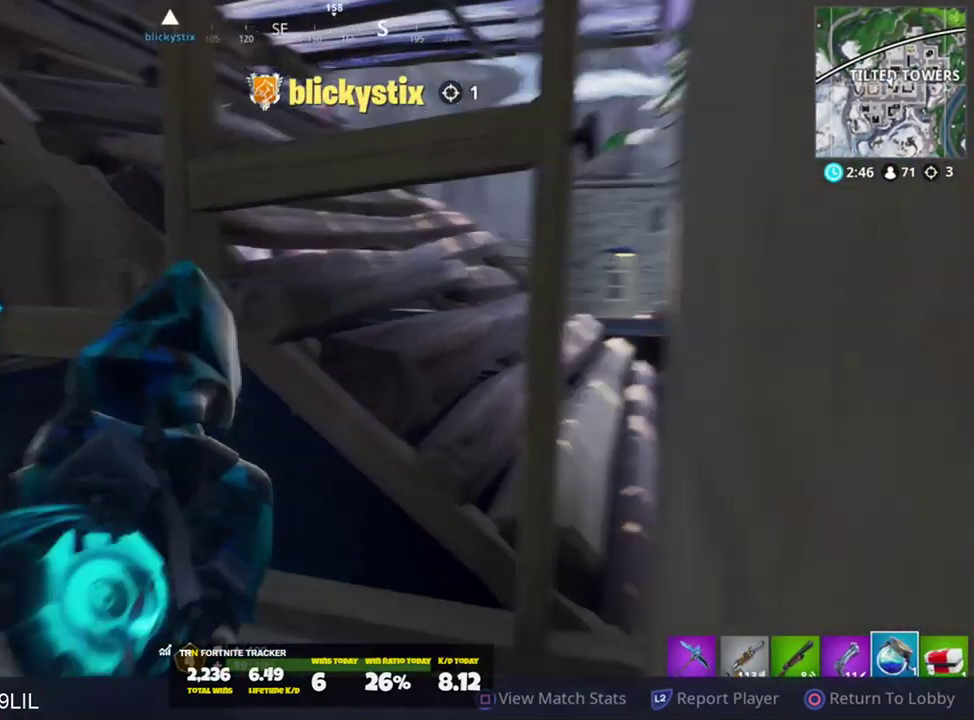
{"buttons": [], "left_stick": "center", "right_stick": "center", "events": []}
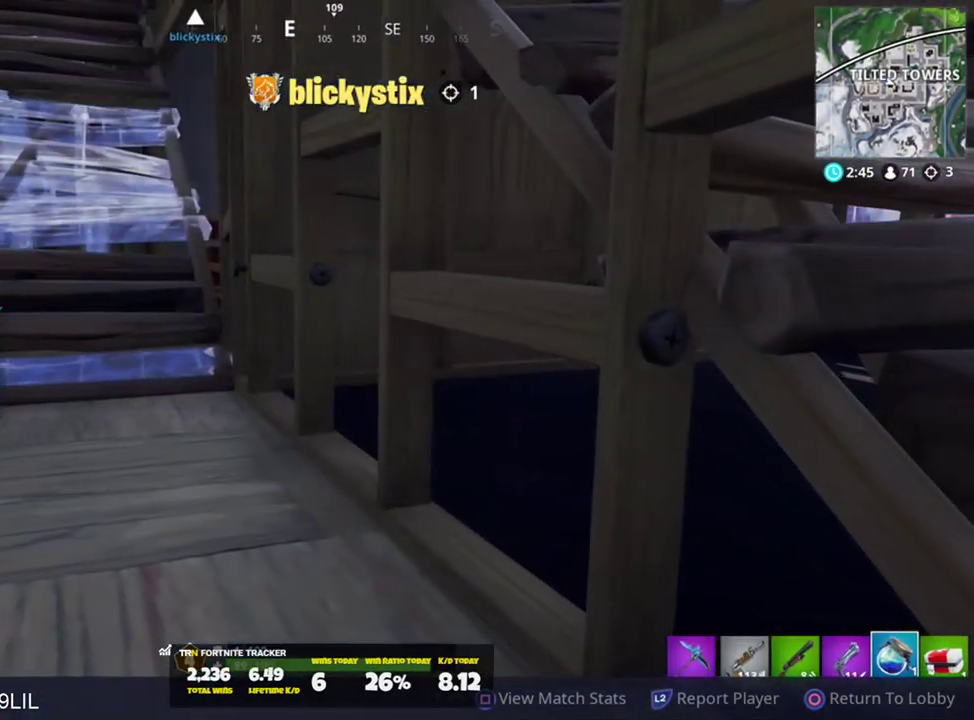
{"buttons": [], "left_stick": "center", "right_stick": "center", "events": [[367, "START", "down"], [467, "START", "up"]]}
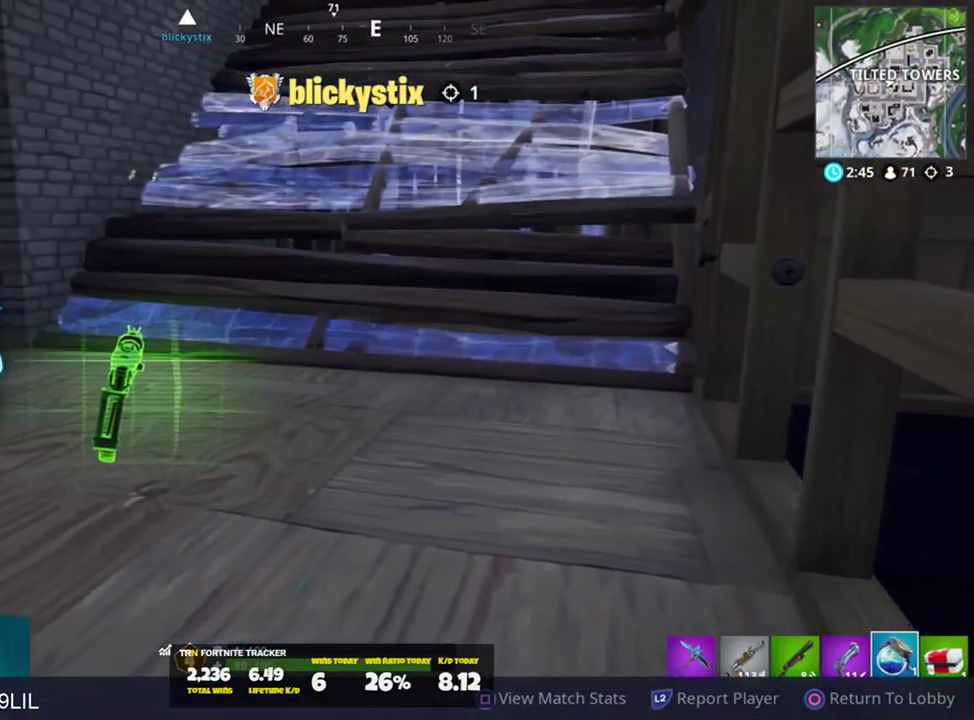
{"buttons": [], "left_stick": "center", "right_stick": "center", "events": [[400, "CIRCLE", "down"], [500, "CIRCLE", "up"]]}